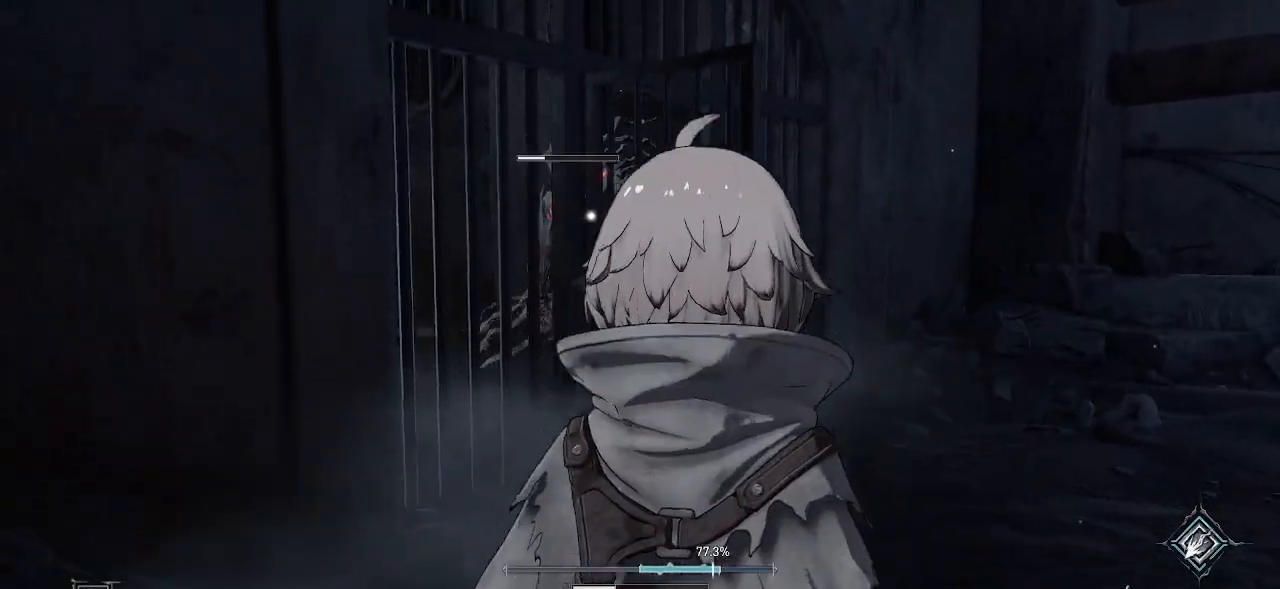
Gameplay with a controller (PlayStation layout); each line is a JSON object with the inputs held at the frame after it. "events" lists button and stick changes between this image and that frame as [ms after this image, input, new state], when the widget could be followed in between.
{"buttons": [], "left_stick": "center", "right_stick": "center", "events": []}
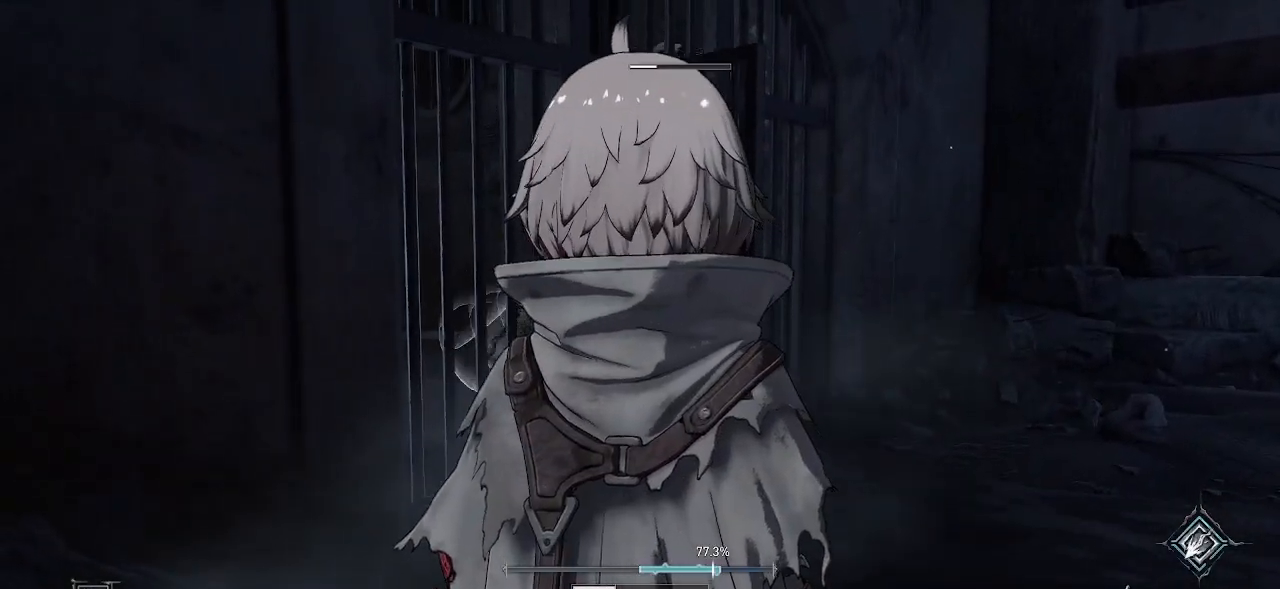
{"buttons": [], "left_stick": "right", "right_stick": "center", "events": [[400, "left_stick", "right"]]}
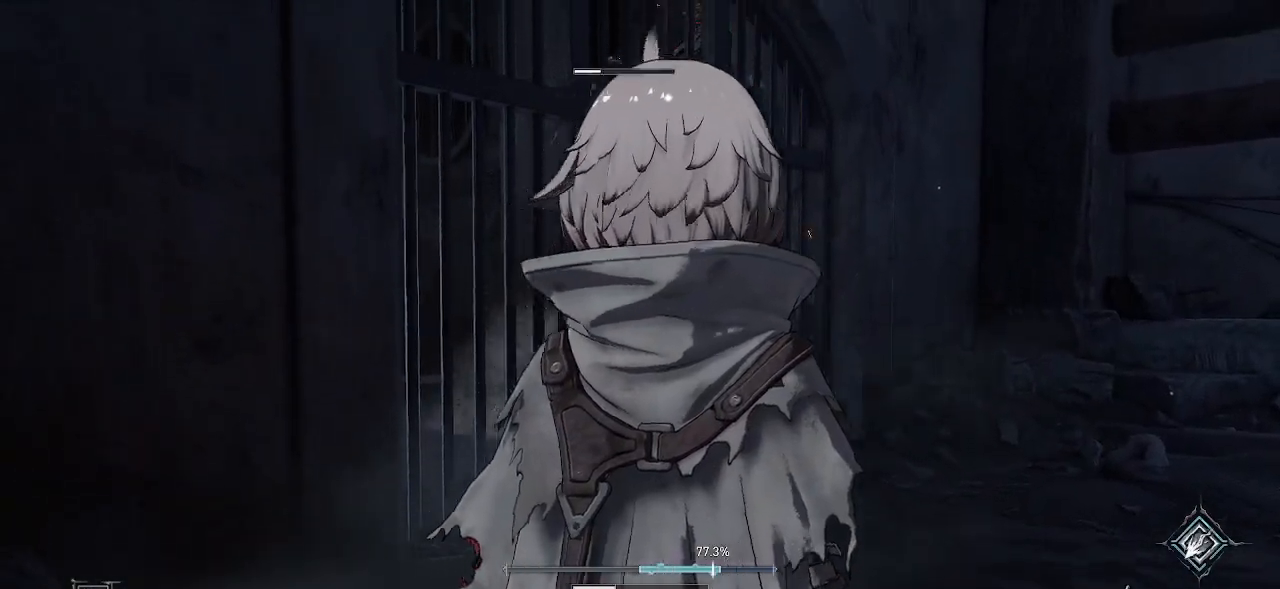
{"buttons": [], "left_stick": "up-right", "right_stick": "center", "events": [[183, "left_stick", "up-right"]]}
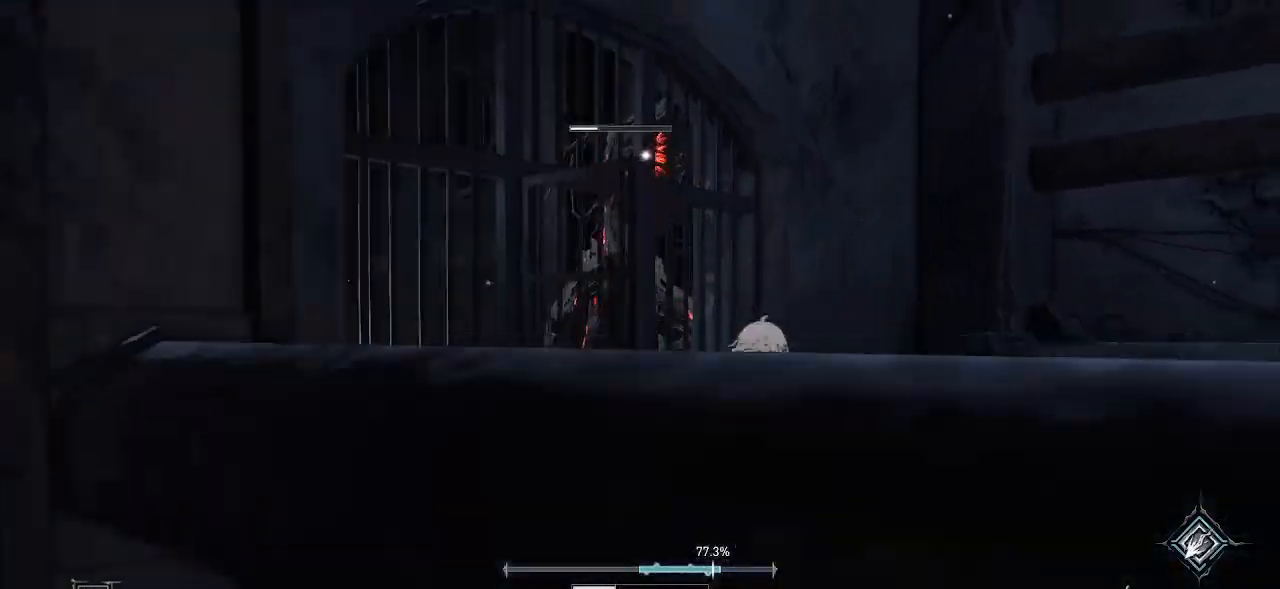
{"buttons": [], "left_stick": "up", "right_stick": "center", "events": [[83, "left_stick", "up"], [217, "left_stick", "center"], [383, "left_stick", "up"]]}
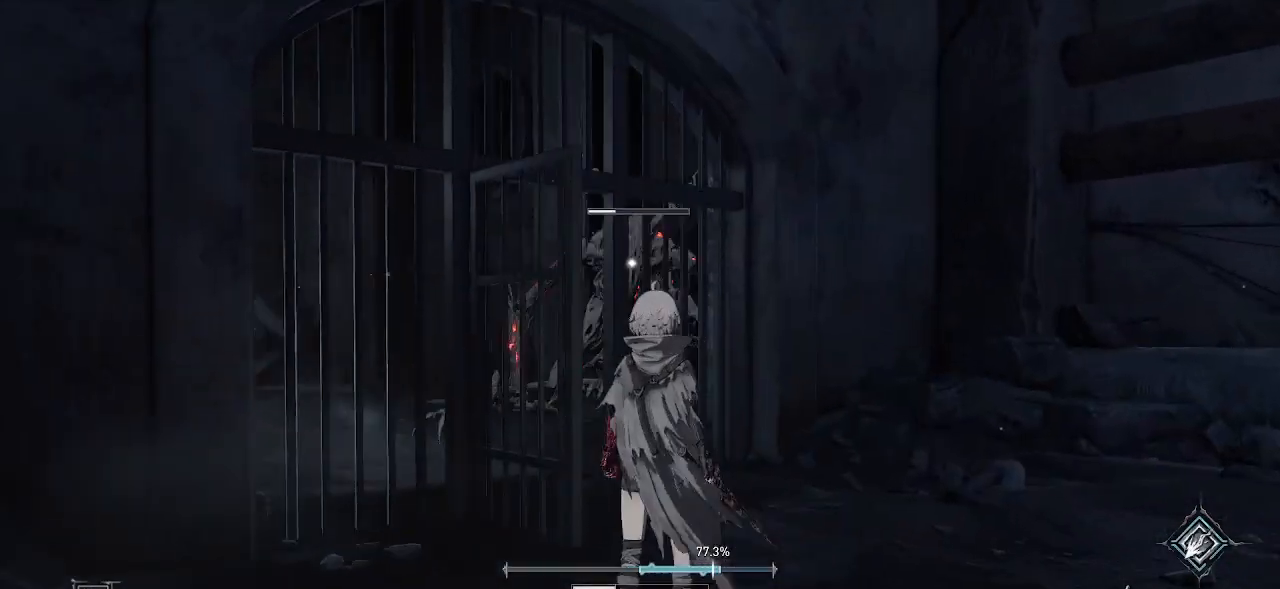
{"buttons": [], "left_stick": "down-left", "right_stick": "center", "events": [[200, "left_stick", "left"], [283, "left_stick", "down-left"]]}
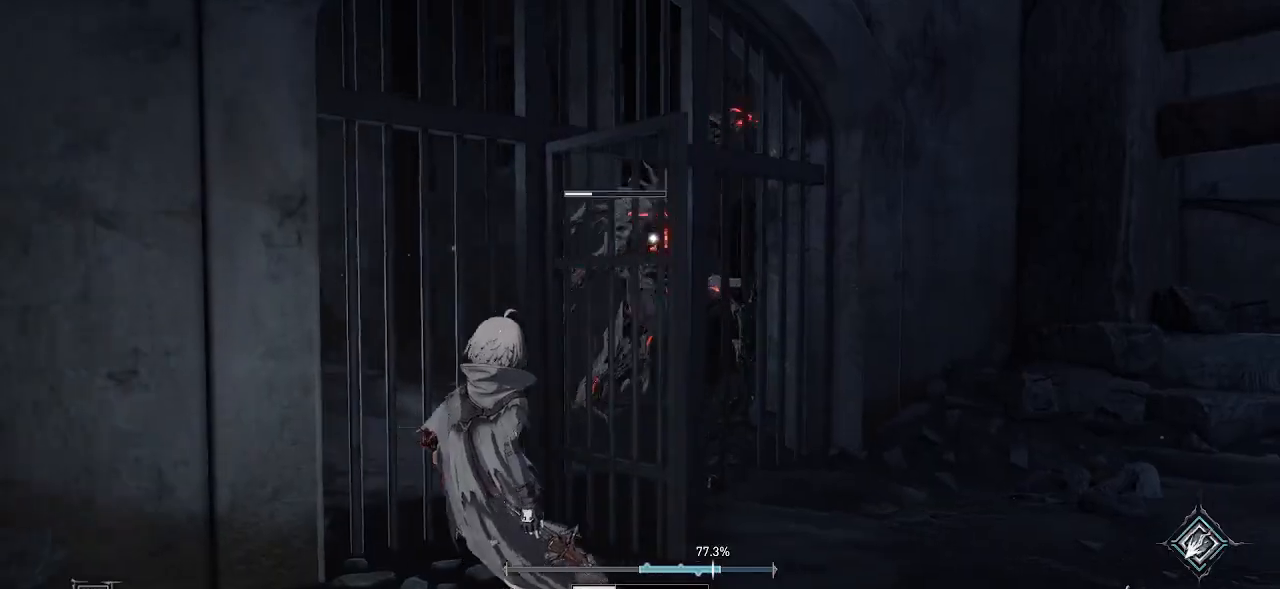
{"buttons": [], "left_stick": "down", "right_stick": "center", "events": [[200, "left_stick", "down"]]}
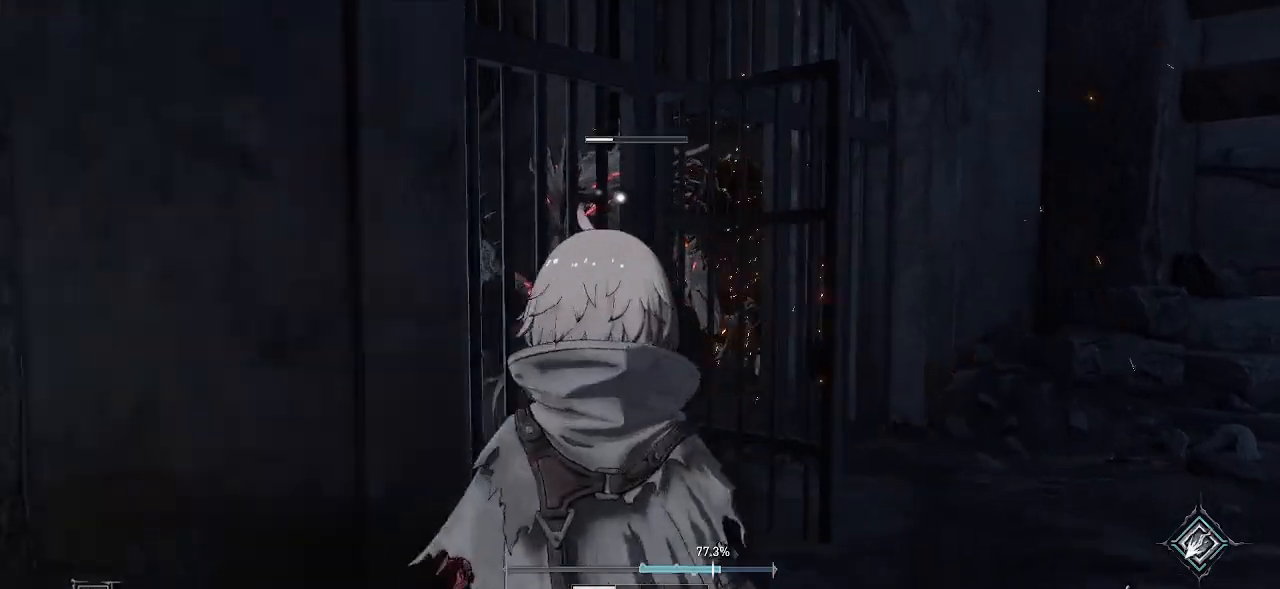
{"buttons": [], "left_stick": "center", "right_stick": "center", "events": [[67, "left_stick", "down-right"], [450, "left_stick", "center"]]}
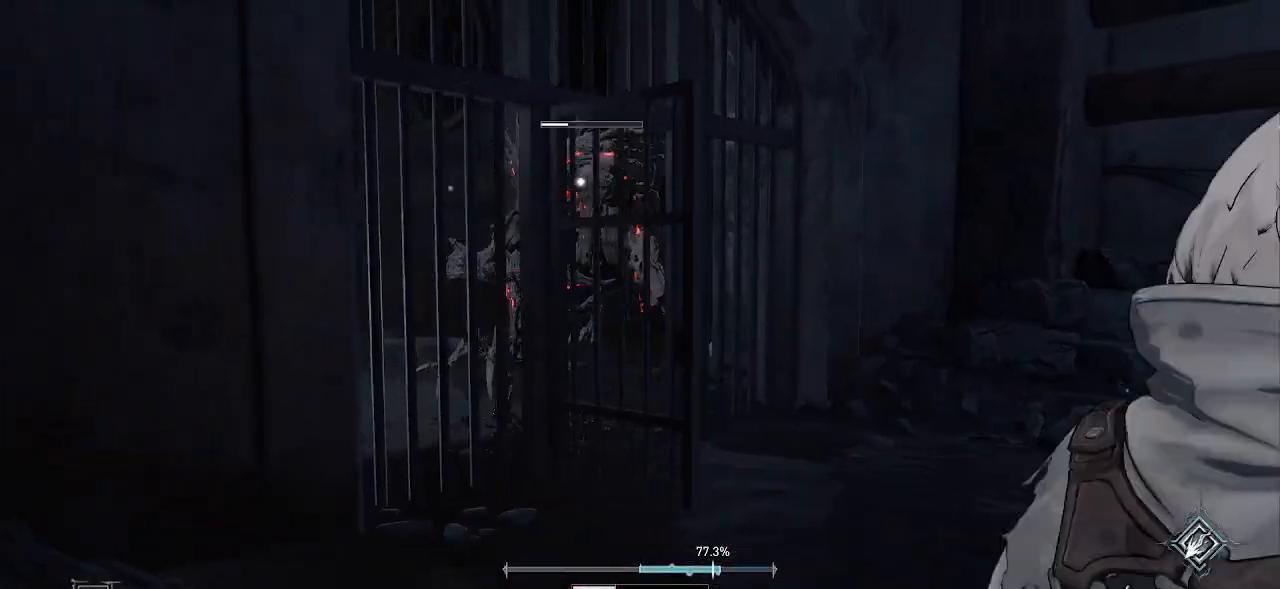
{"buttons": [], "left_stick": "center", "right_stick": "center", "events": []}
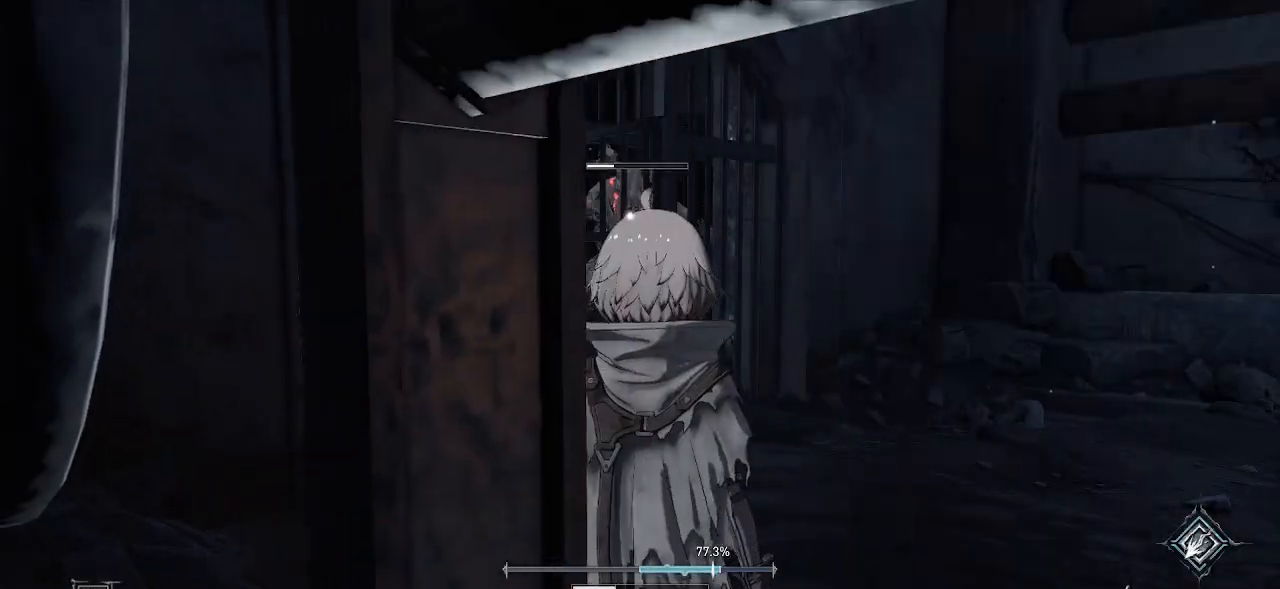
{"buttons": [], "left_stick": "up-right", "right_stick": "center", "events": [[200, "left_stick", "up-right"]]}
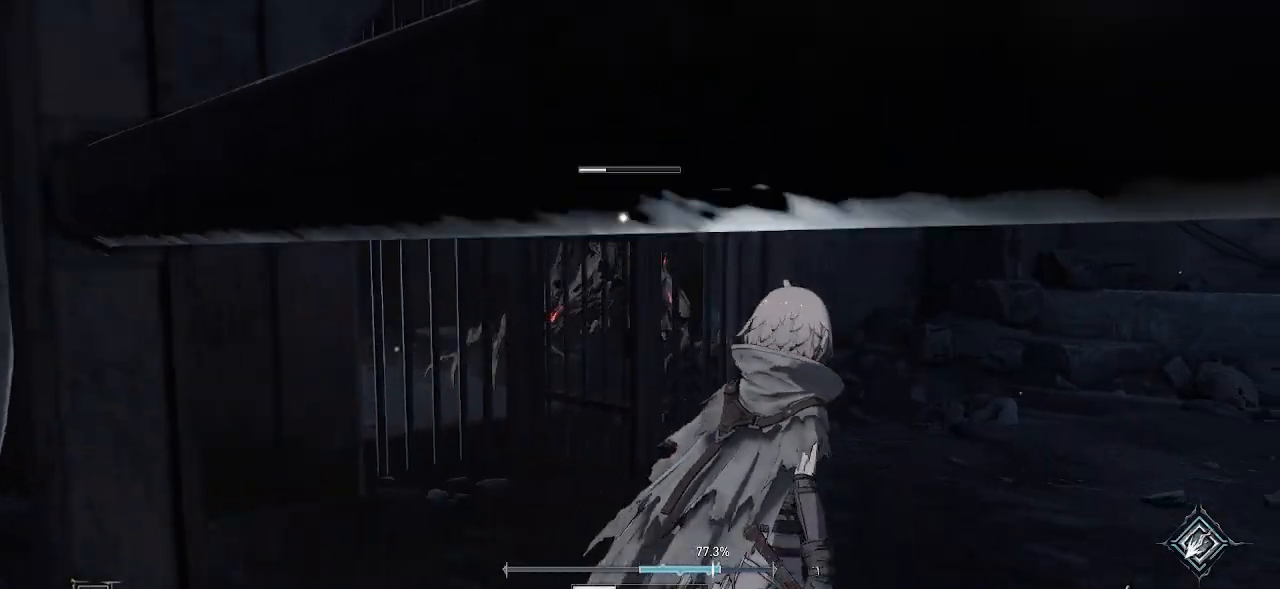
{"buttons": [], "left_stick": "up-right", "right_stick": "center", "events": []}
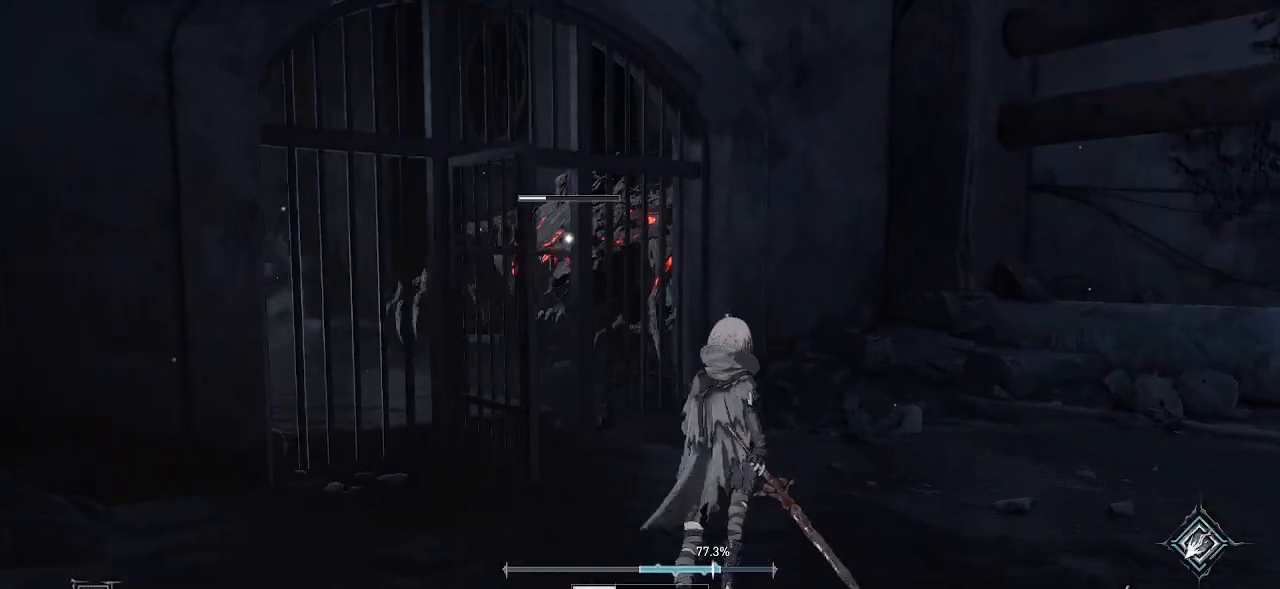
{"buttons": [], "left_stick": "left", "right_stick": "center", "events": [[17, "left_stick", "center"], [283, "left_stick", "down-left"], [400, "left_stick", "left"]]}
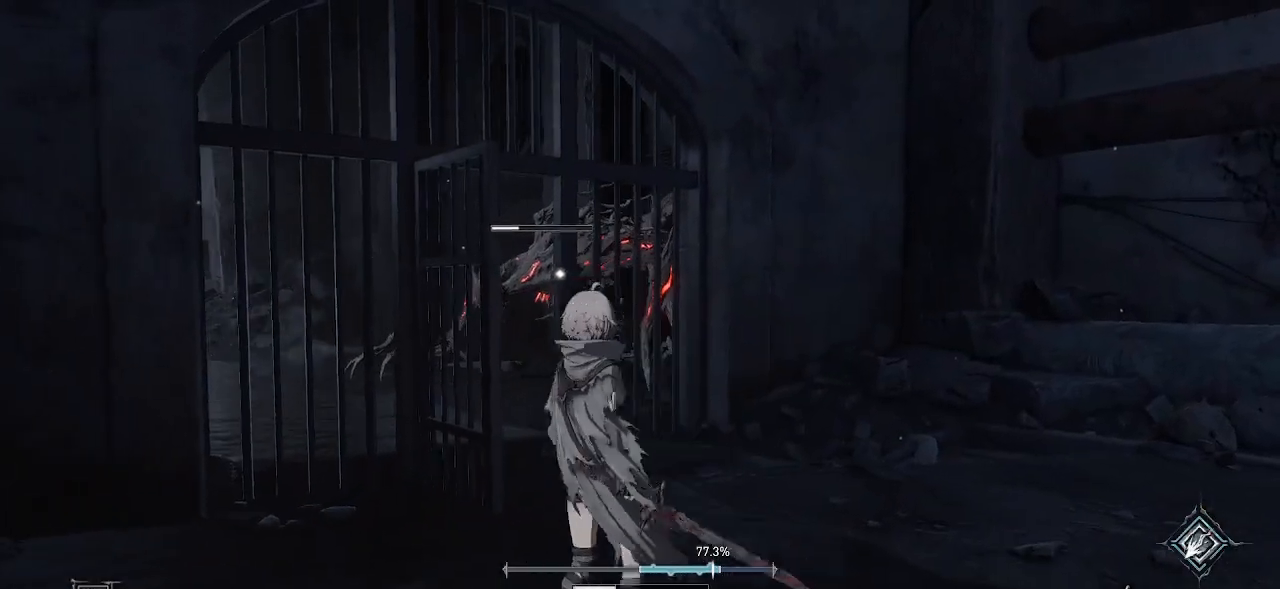
{"buttons": [], "left_stick": "down", "right_stick": "center", "events": [[17, "left_stick", "up-left"], [300, "left_stick", "down-left"], [383, "left_stick", "down"]]}
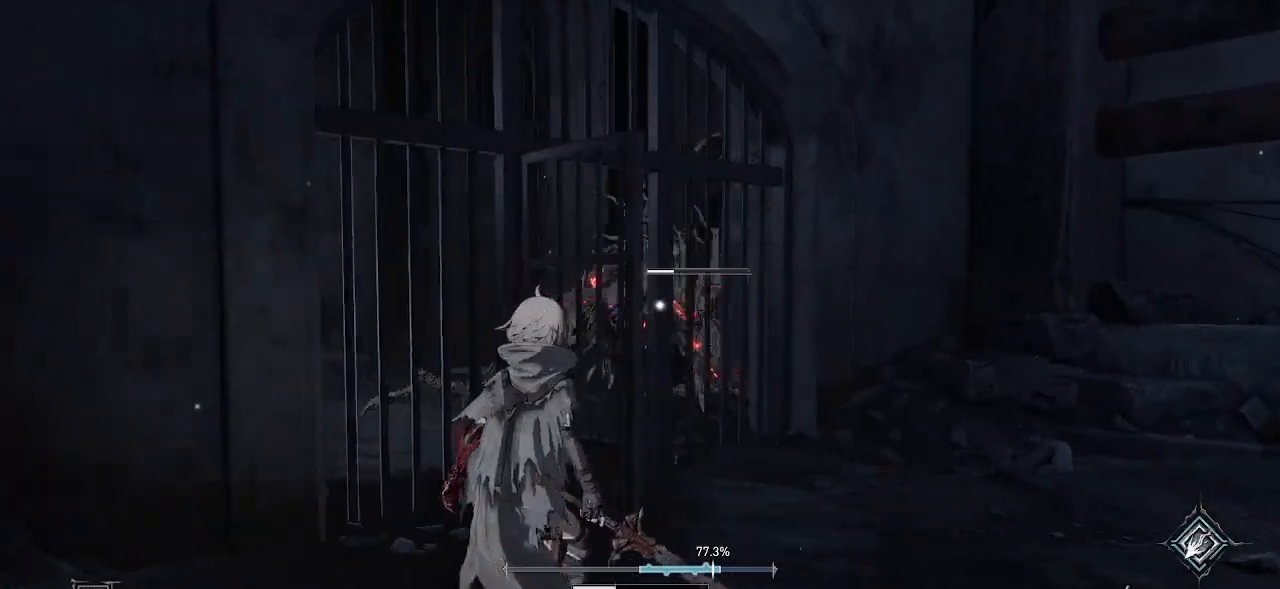
{"buttons": [], "left_stick": "down-left", "right_stick": "center", "events": [[417, "left_stick", "down-left"]]}
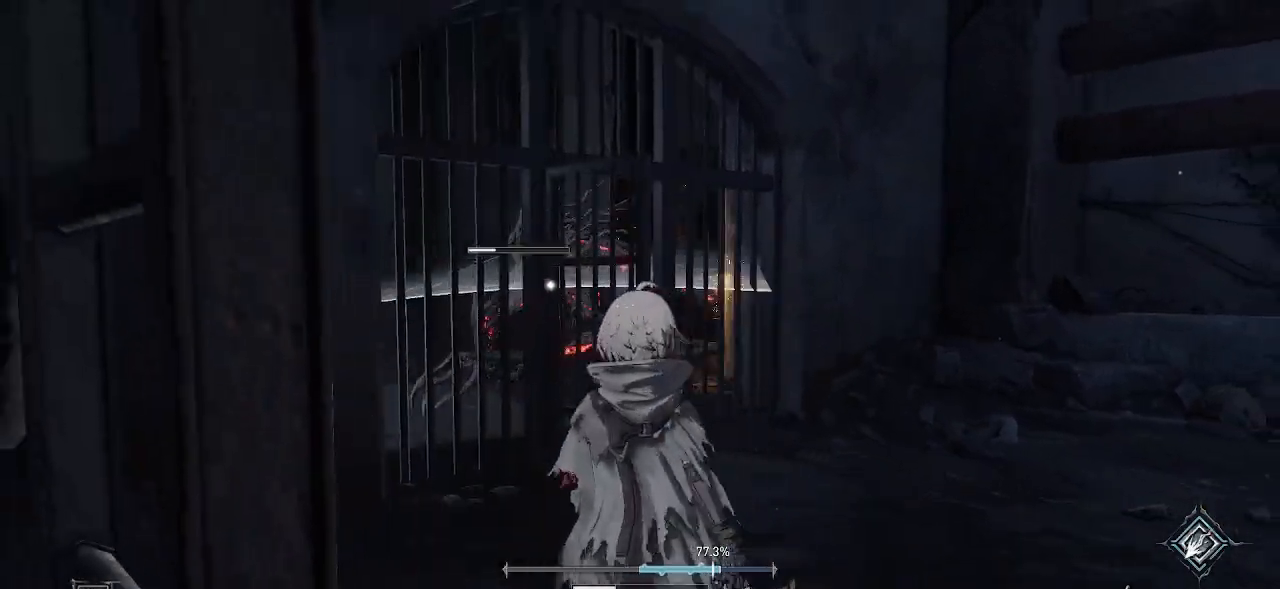
{"buttons": [], "left_stick": "up-right", "right_stick": "center", "events": [[50, "left_stick", "left"], [183, "left_stick", "up-left"], [317, "left_stick", "up"], [483, "left_stick", "up-right"]]}
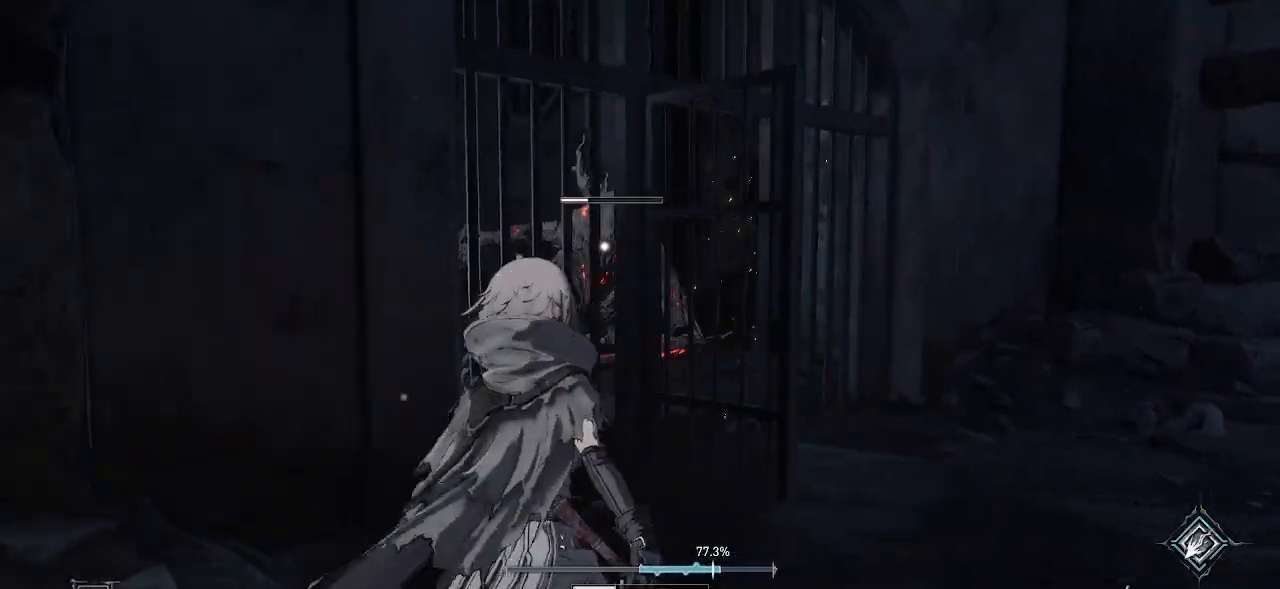
{"buttons": [], "left_stick": "up-right", "right_stick": "center", "events": []}
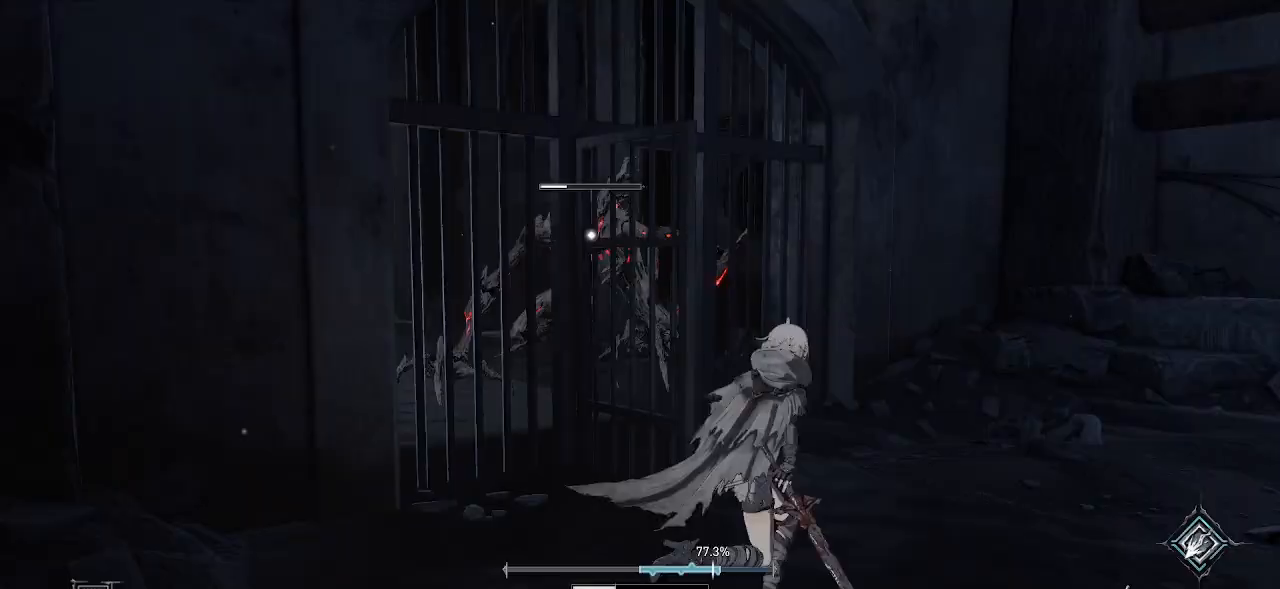
{"buttons": [], "left_stick": "center", "right_stick": "center", "events": [[417, "left_stick", "center"]]}
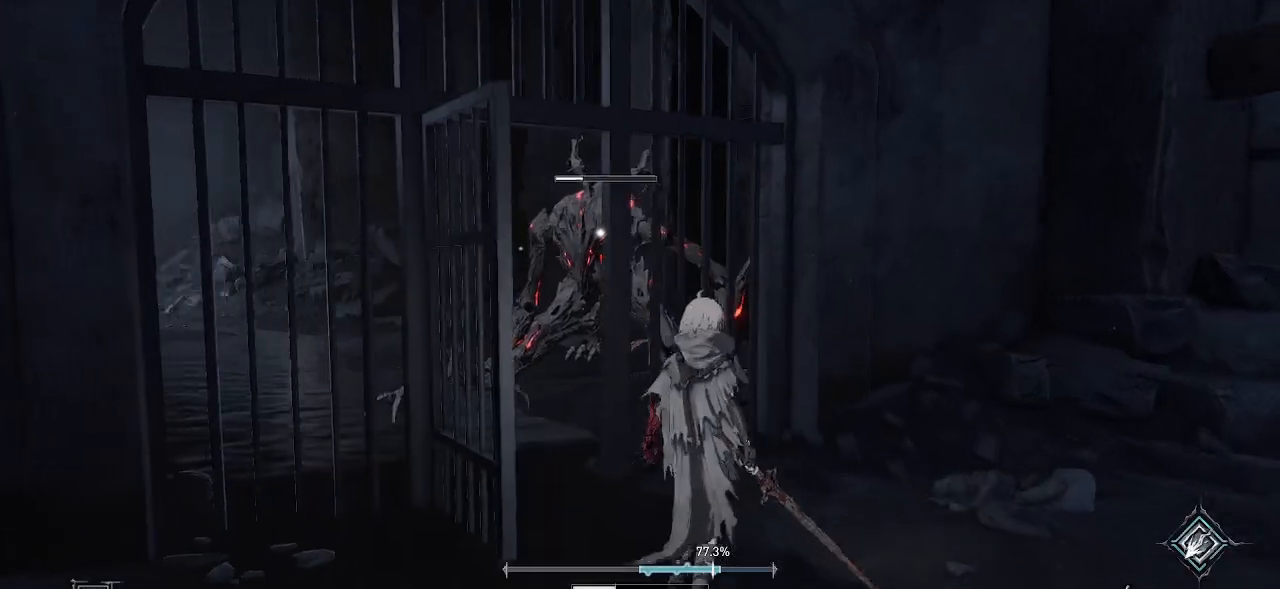
{"buttons": [], "left_stick": "left", "right_stick": "center", "events": [[67, "left_stick", "down-left"], [267, "left_stick", "left"]]}
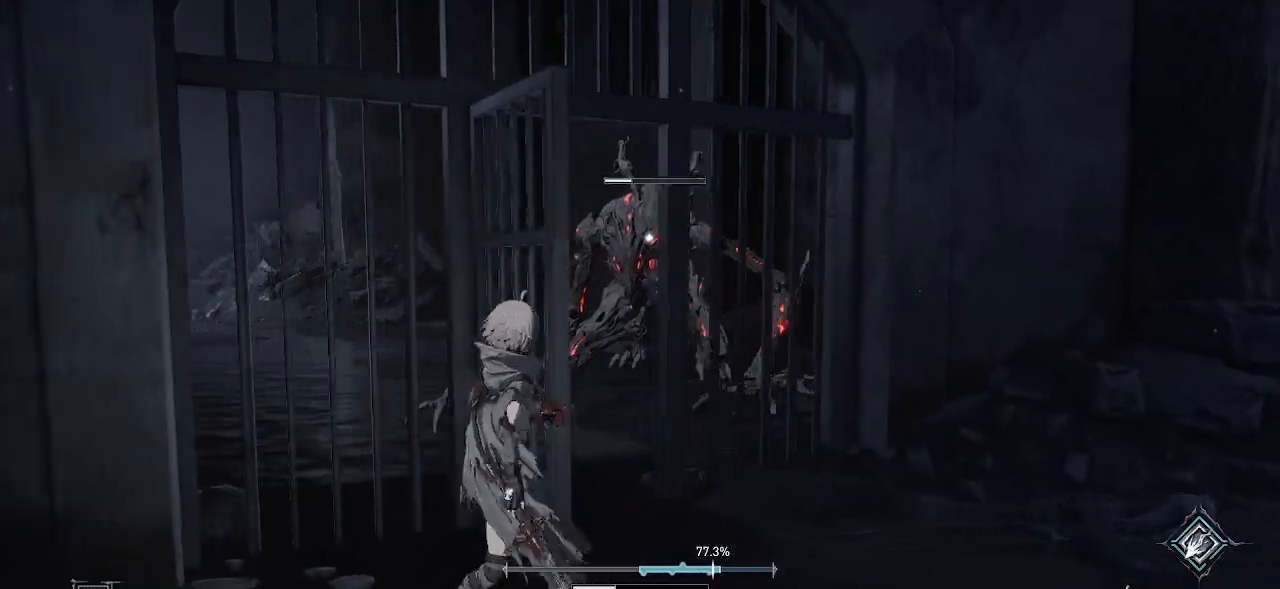
{"buttons": [], "left_stick": "down-left", "right_stick": "center", "events": [[50, "left_stick", "center"], [200, "left_stick", "up"], [250, "left_stick", "up-left"], [450, "left_stick", "down-left"]]}
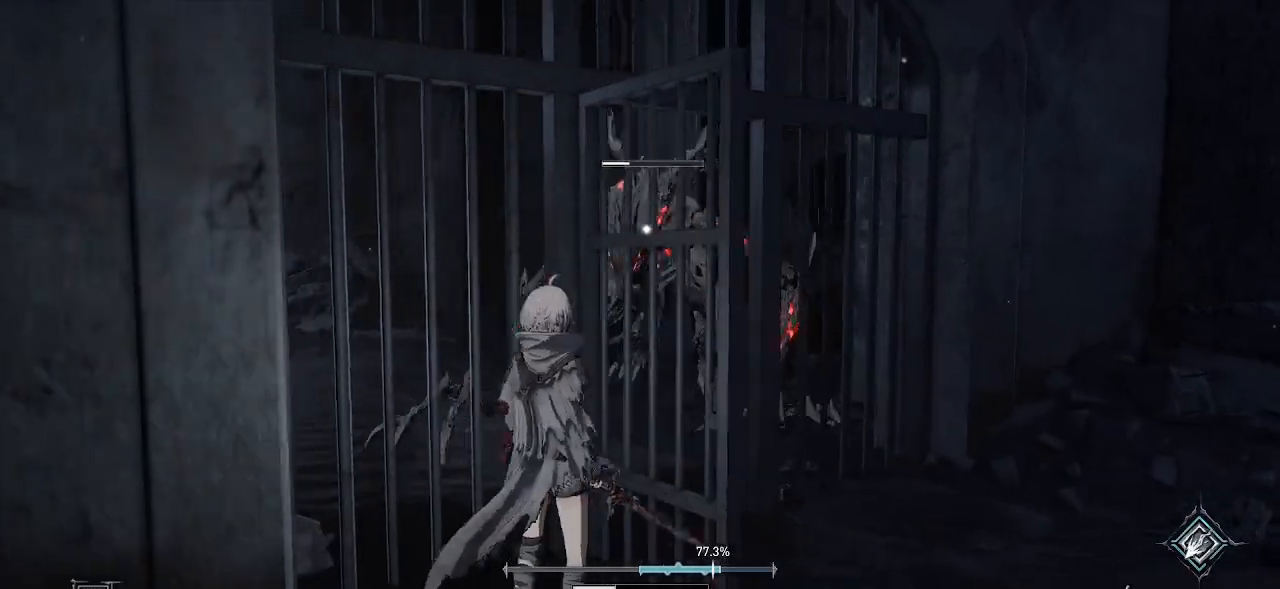
{"buttons": [], "left_stick": "down", "right_stick": "center", "events": [[17, "left_stick", "down"]]}
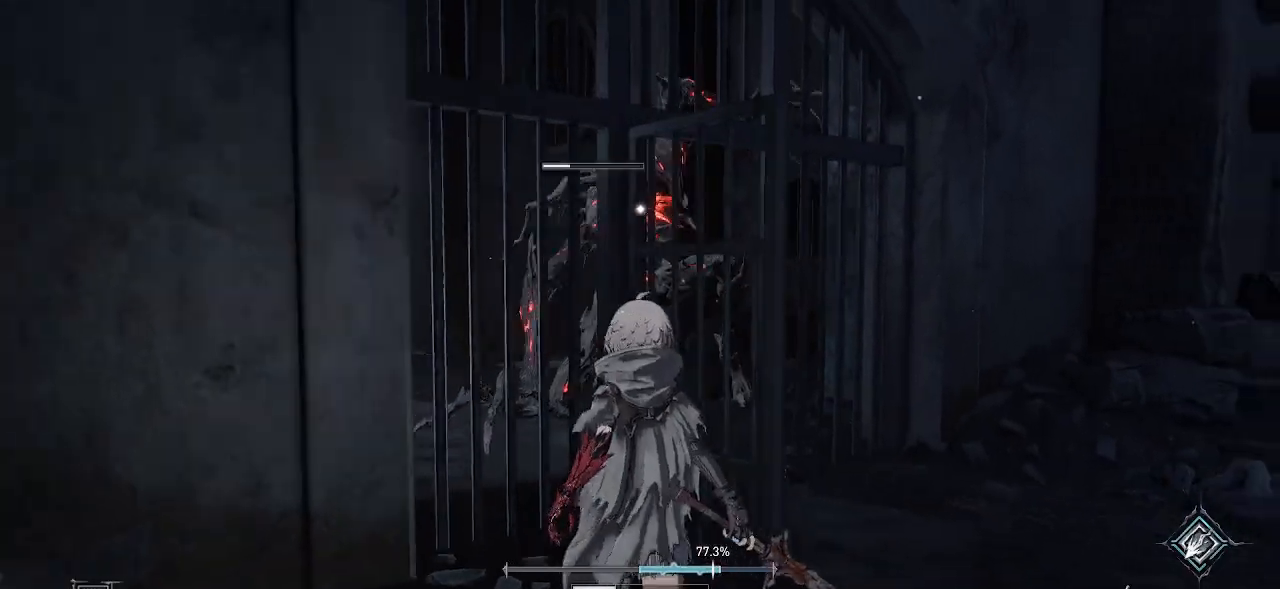
{"buttons": [], "left_stick": "down-right", "right_stick": "center", "events": [[433, "left_stick", "down-right"]]}
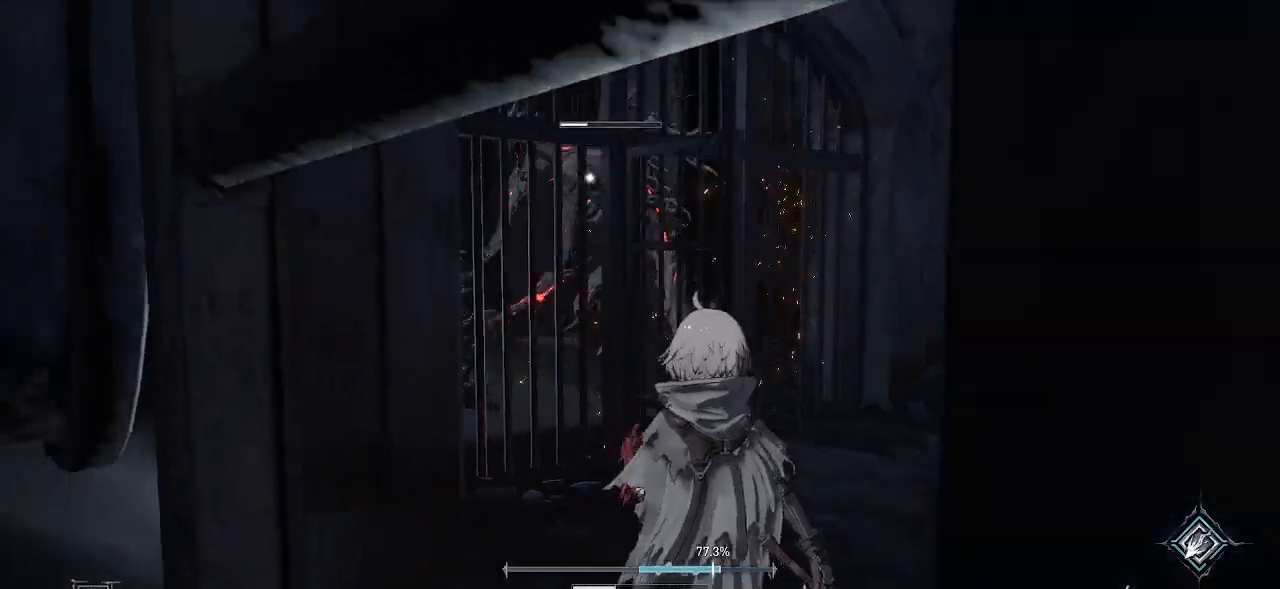
{"buttons": [], "left_stick": "down-right", "right_stick": "center", "events": []}
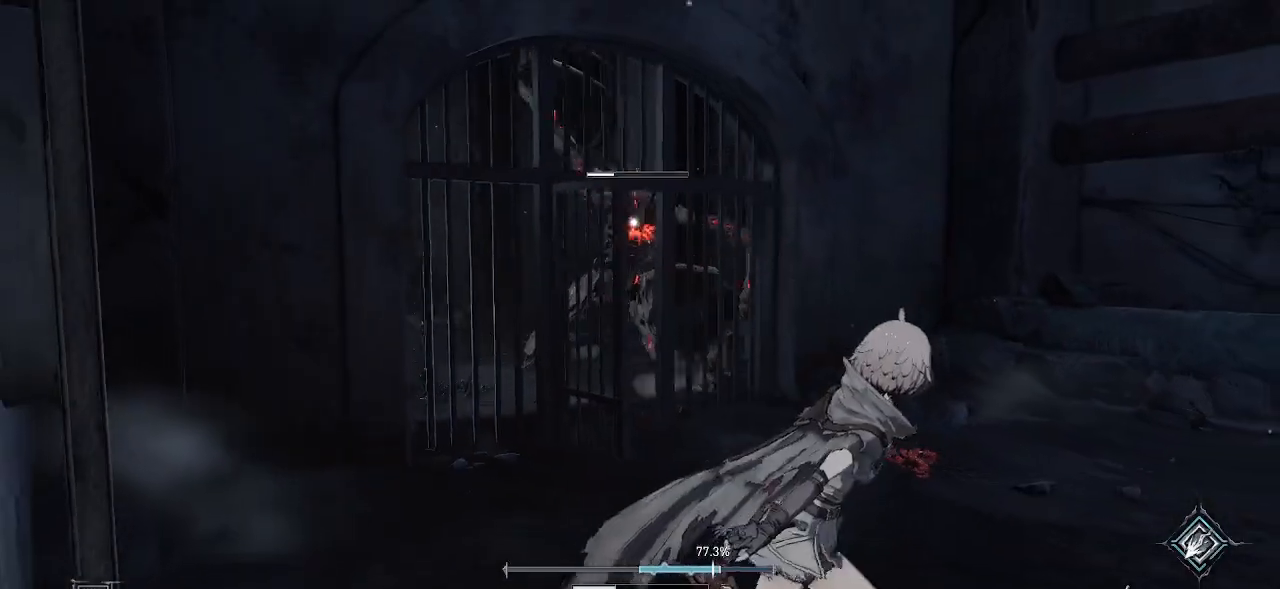
{"buttons": [], "left_stick": "up-right", "right_stick": "center", "events": [[233, "left_stick", "up-right"]]}
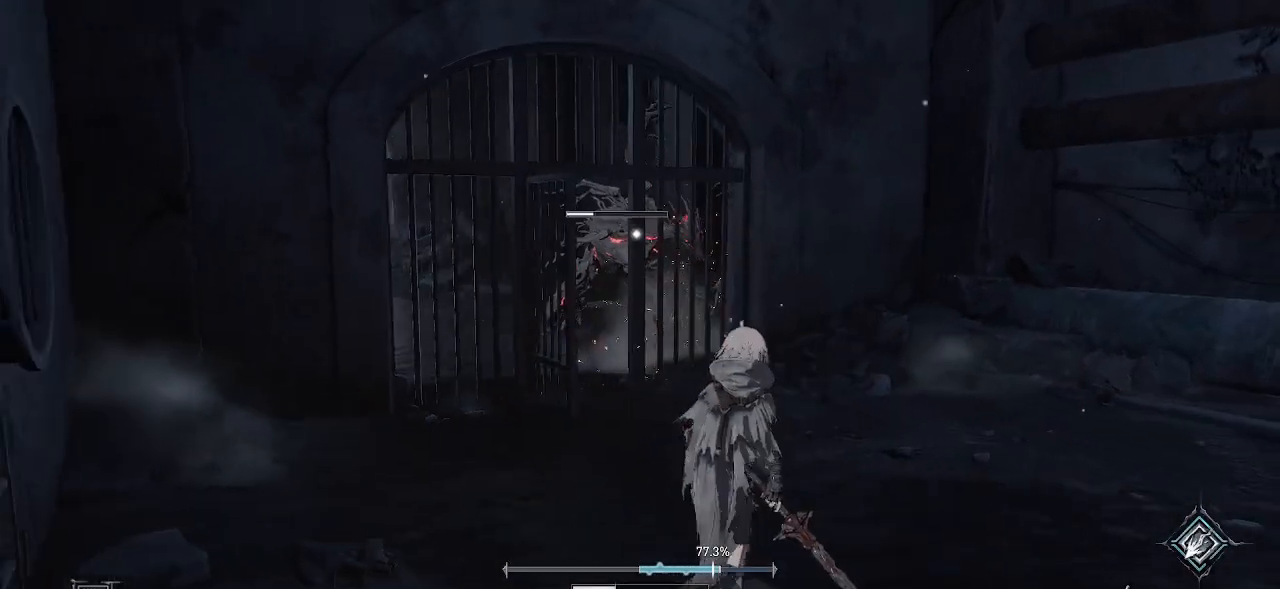
{"buttons": [], "left_stick": "up", "right_stick": "center", "events": [[183, "left_stick", "up"]]}
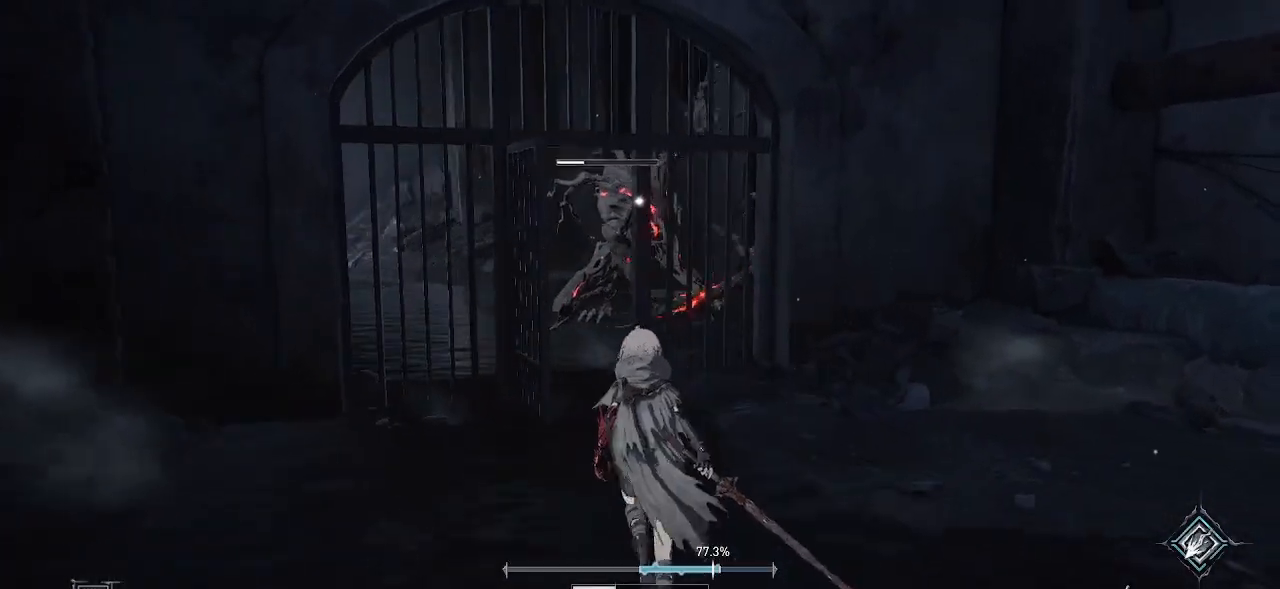
{"buttons": [], "left_stick": "down-left", "right_stick": "center", "events": [[350, "left_stick", "left"], [417, "left_stick", "down-left"]]}
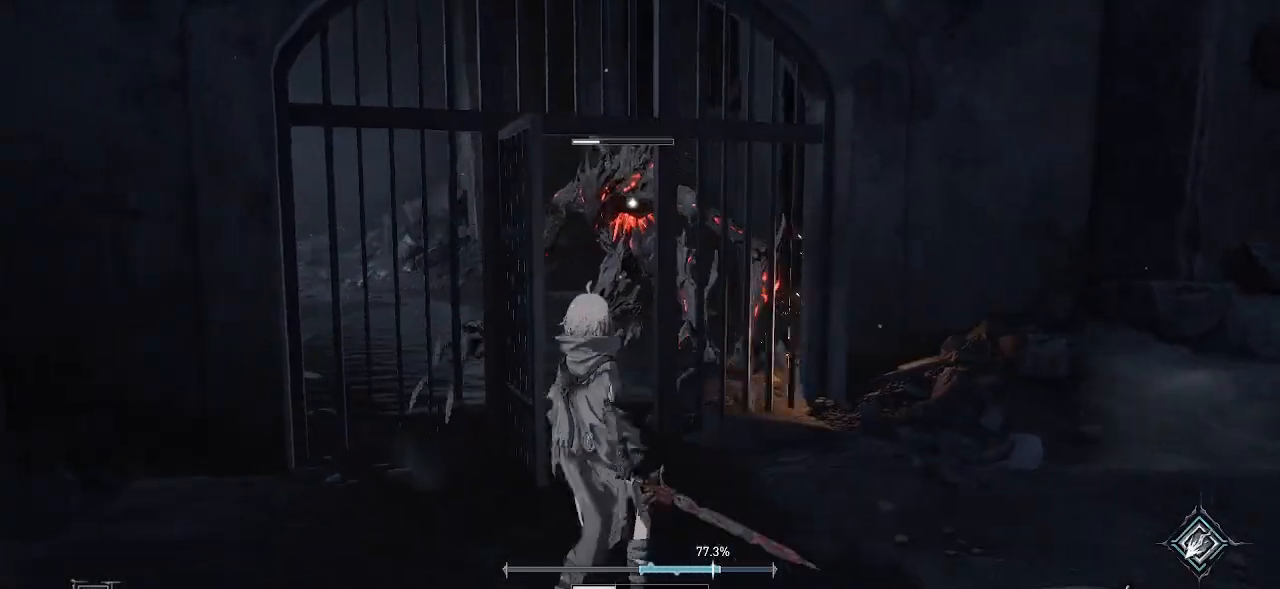
{"buttons": [], "left_stick": "down-left", "right_stick": "center", "events": []}
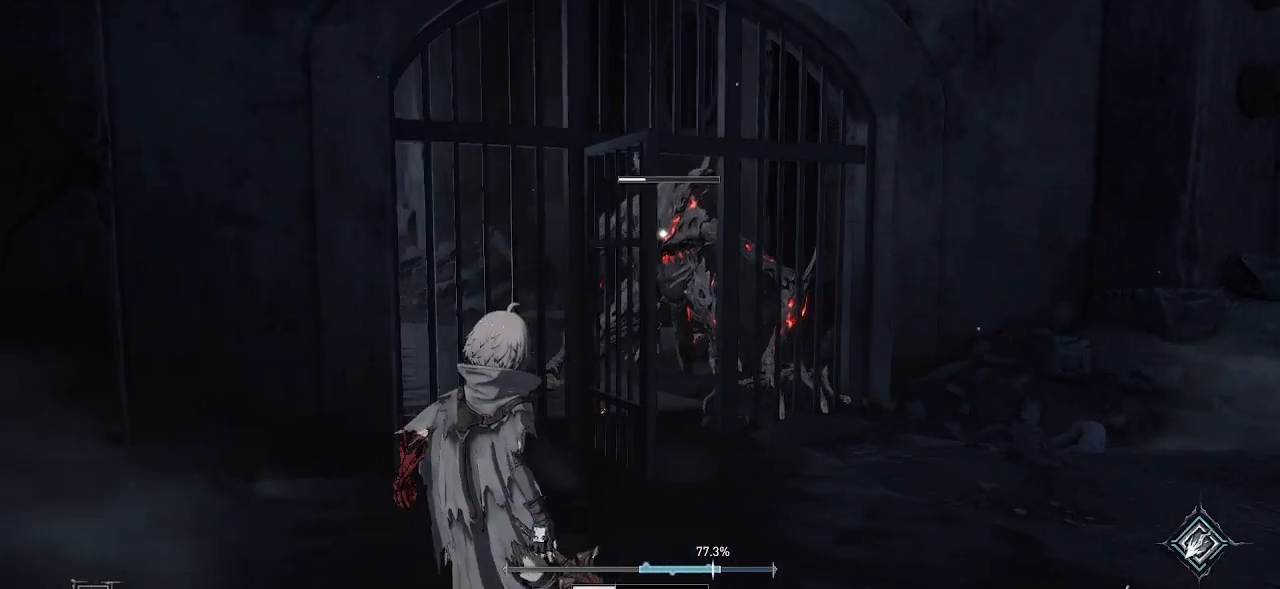
{"buttons": [], "left_stick": "left", "right_stick": "center", "events": [[117, "left_stick", "down-right"], [283, "left_stick", "center"], [333, "left_stick", "left"]]}
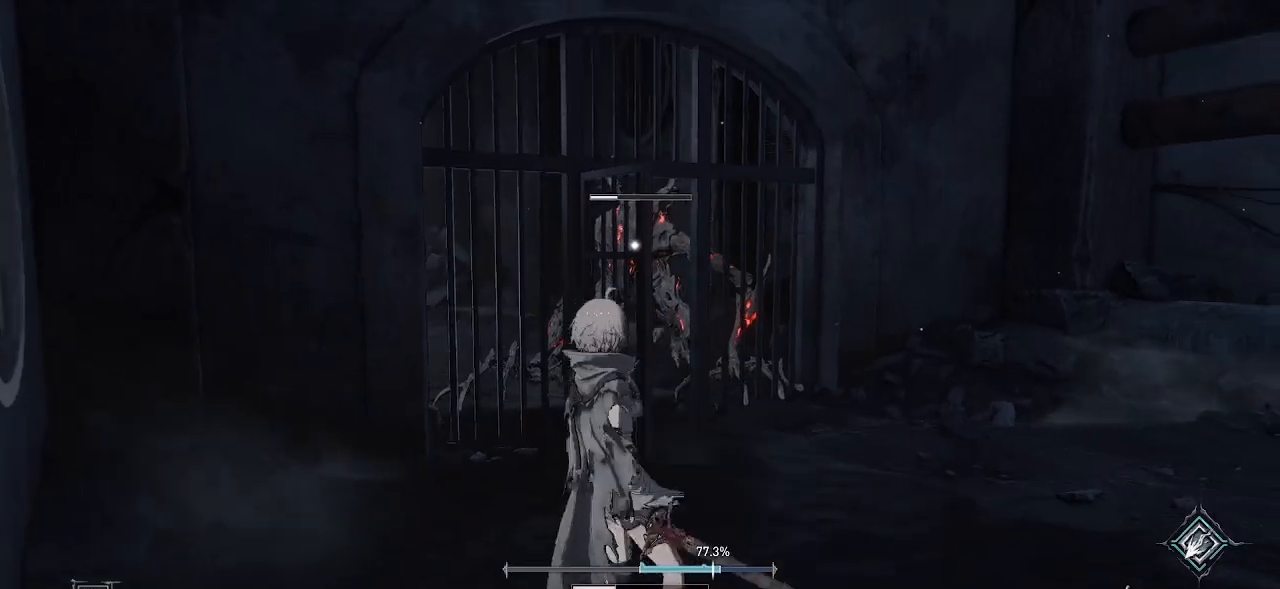
{"buttons": [], "left_stick": "up", "right_stick": "center", "events": [[117, "left_stick", "up-left"], [333, "left_stick", "up"]]}
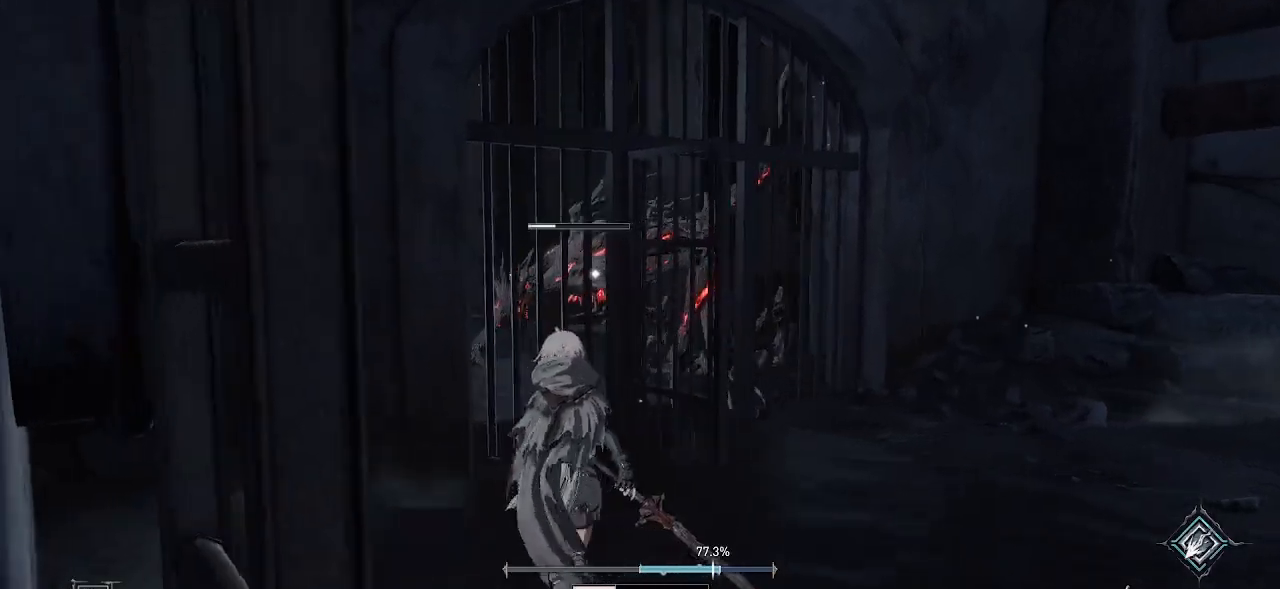
{"buttons": [], "left_stick": "down", "right_stick": "center", "events": [[33, "left_stick", "center"], [83, "left_stick", "down"]]}